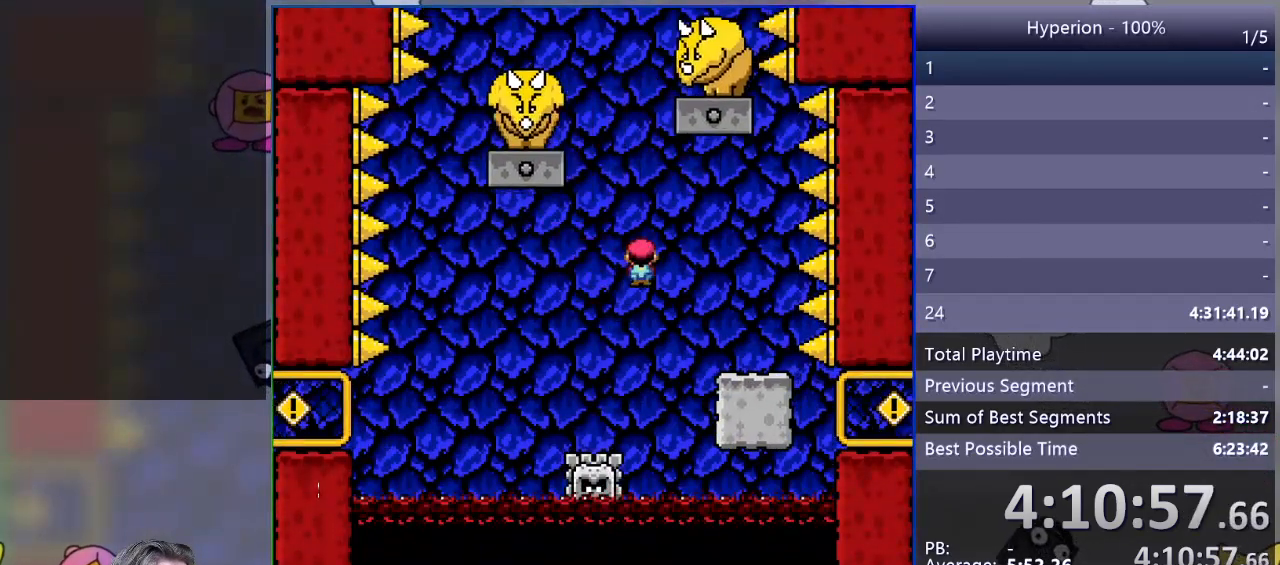
Gameplay with a controller (PlayStation layout); each line is a JSON object with the inputs held at the frame after it. "events" lists button and stick changes between this image and that frame as [ms after this image, input, new state], when the widget could be followed in between. Not read: left_stick right_stick.
{"buttons": ["SQUARE", "R1", "DPAD_RIGHT"], "events": [[50, "DPAD_LEFT", "down"], [150, "DPAD_LEFT", "up"], [217, "DPAD_RIGHT", "down"]]}
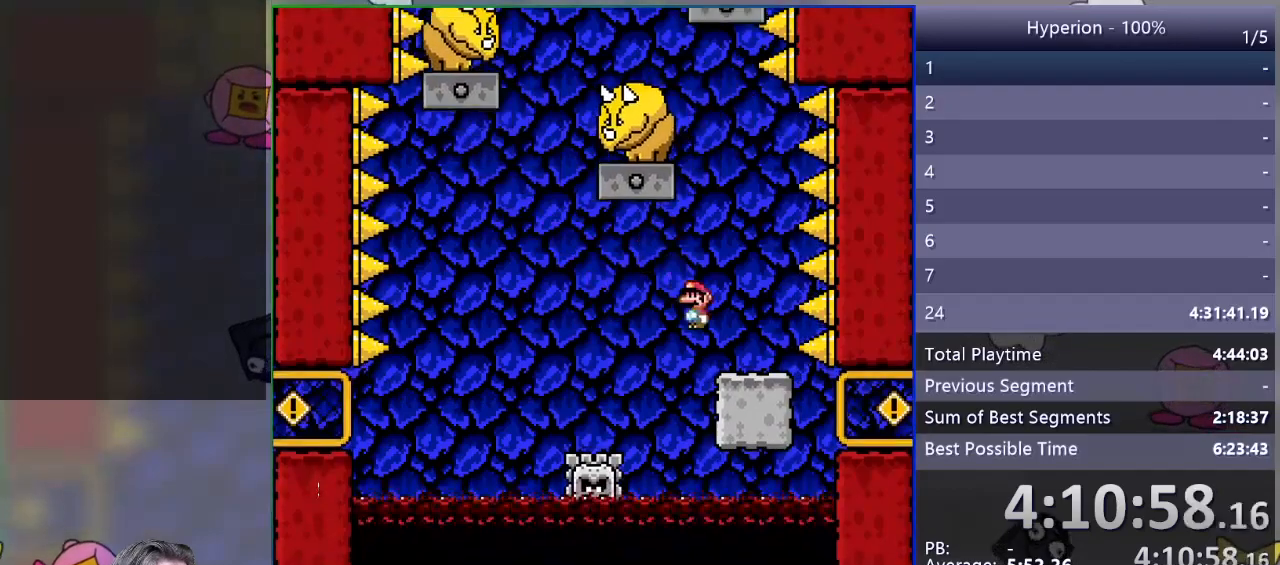
{"buttons": ["SQUARE"], "events": [[50, "DPAD_RIGHT", "up"], [50, "R1", "up"], [117, "DPAD_LEFT", "down"], [333, "DPAD_LEFT", "up"]]}
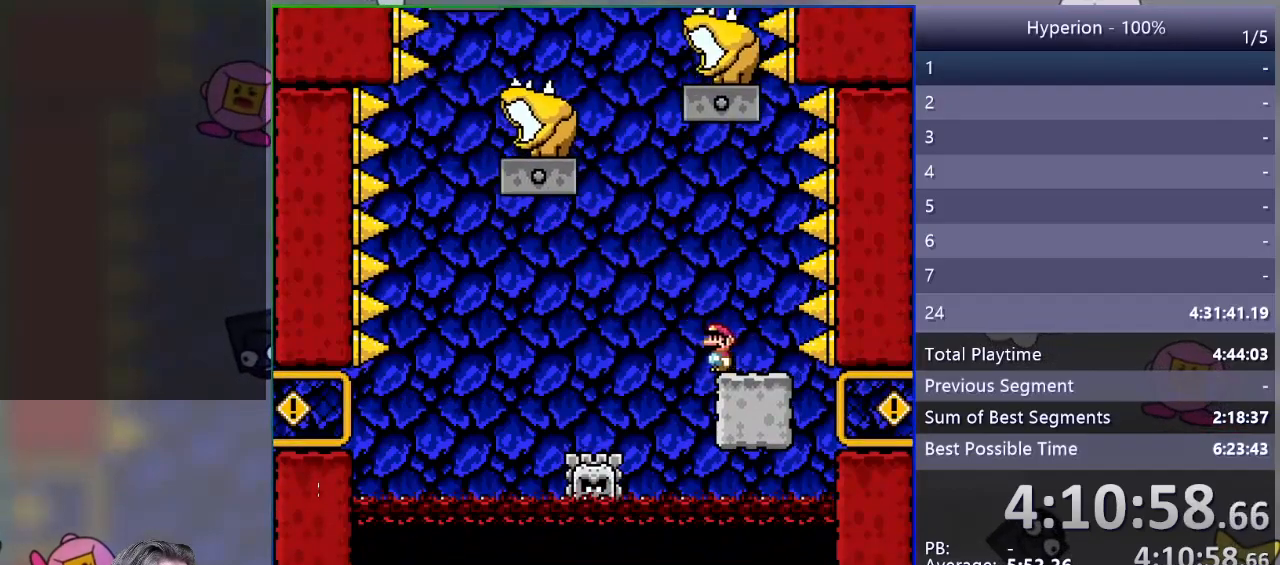
{"buttons": ["SQUARE", "R1"], "events": [[67, "R1", "down"], [83, "DPAD_LEFT", "down"], [500, "DPAD_LEFT", "up"]]}
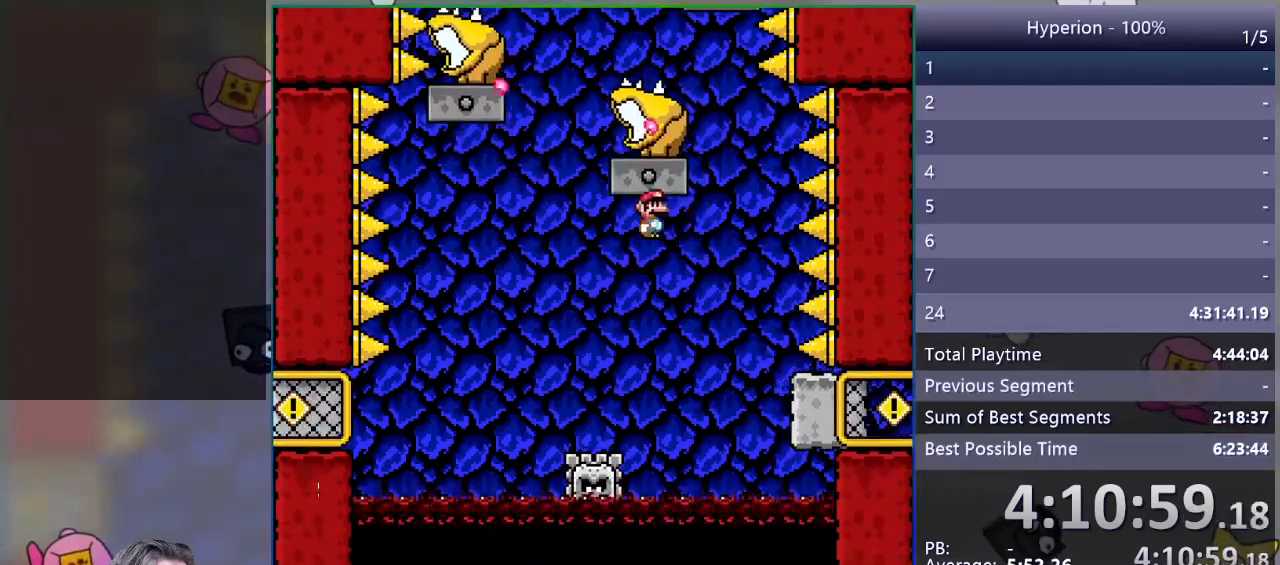
{"buttons": ["SQUARE", "R1", "DPAD_LEFT"], "events": [[100, "DPAD_RIGHT", "down"], [300, "DPAD_RIGHT", "up"], [400, "DPAD_LEFT", "down"]]}
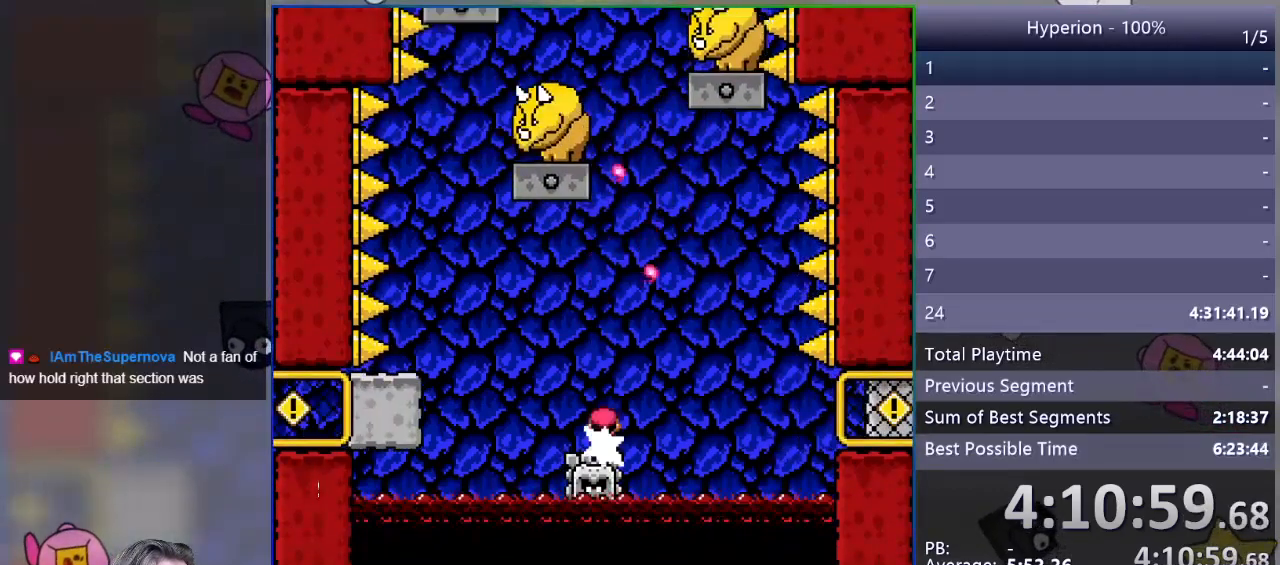
{"buttons": ["SQUARE", "DPAD_RIGHT"], "events": [[333, "DPAD_LEFT", "up"], [367, "R1", "up"], [500, "DPAD_RIGHT", "down"]]}
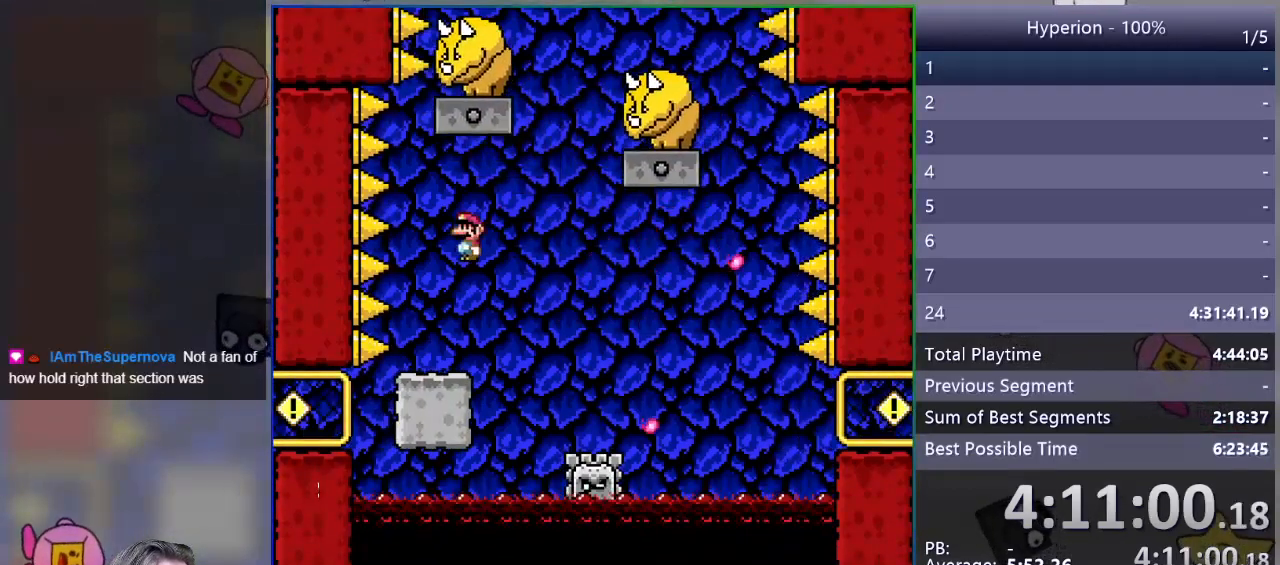
{"buttons": ["SQUARE", "R1", "DPAD_RIGHT"], "events": [[117, "DPAD_RIGHT", "up"], [367, "DPAD_RIGHT", "down"], [467, "R1", "down"]]}
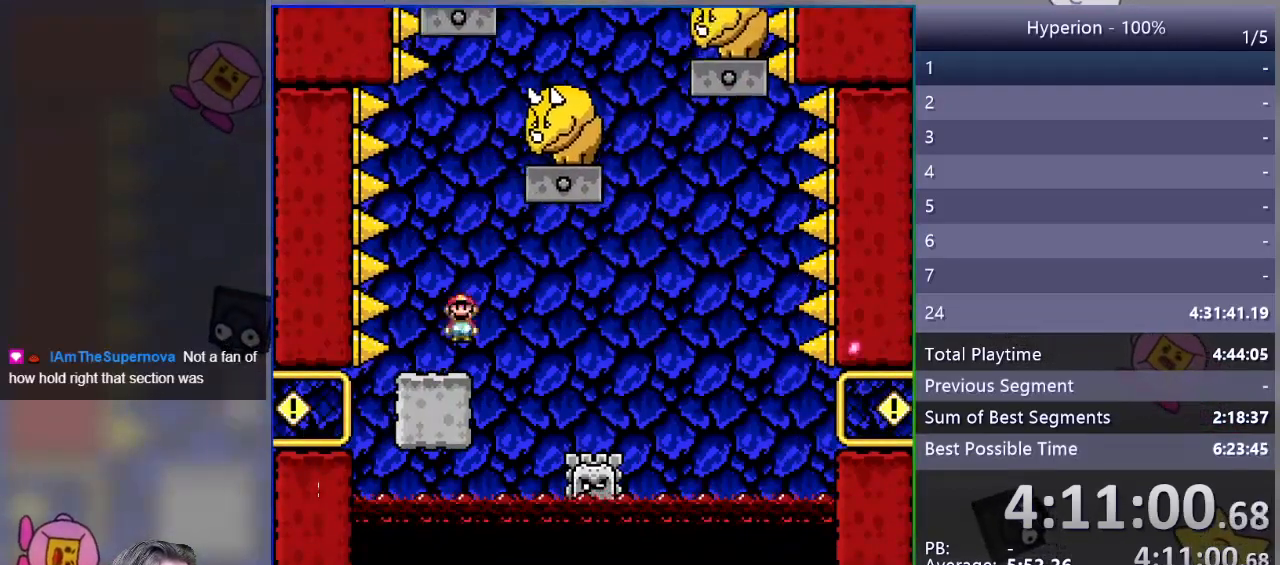
{"buttons": ["SQUARE", "R1", "DPAD_LEFT"], "events": [[333, "DPAD_RIGHT", "up"], [433, "DPAD_LEFT", "down"]]}
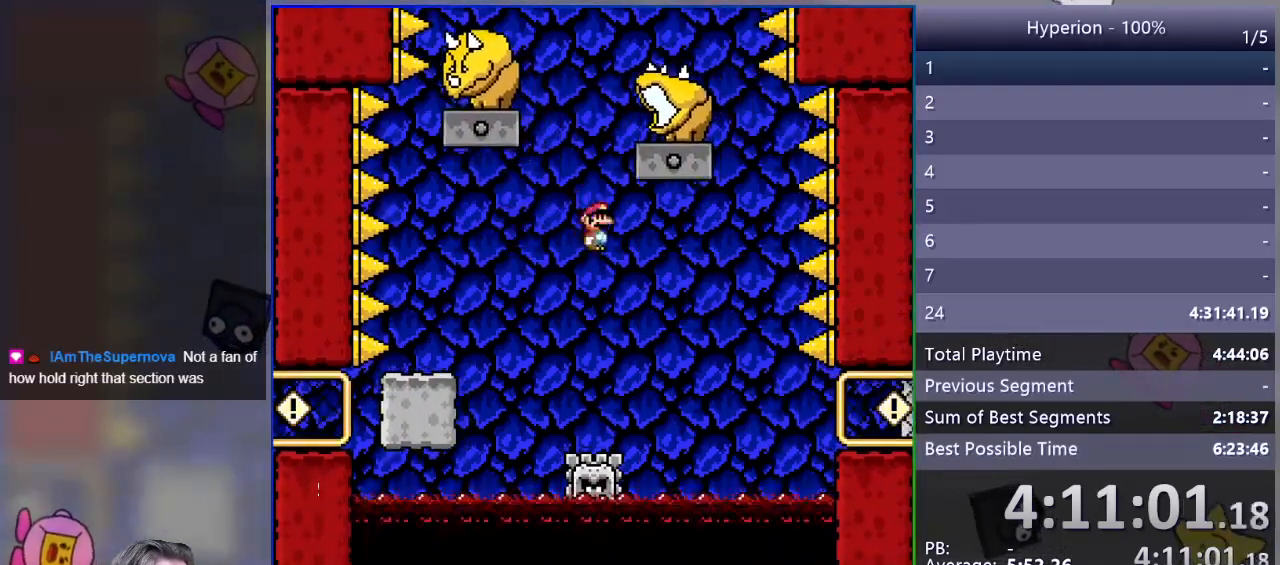
{"buttons": ["SQUARE", "R1", "DPAD_RIGHT"], "events": [[67, "DPAD_LEFT", "up"], [367, "DPAD_RIGHT", "down"]]}
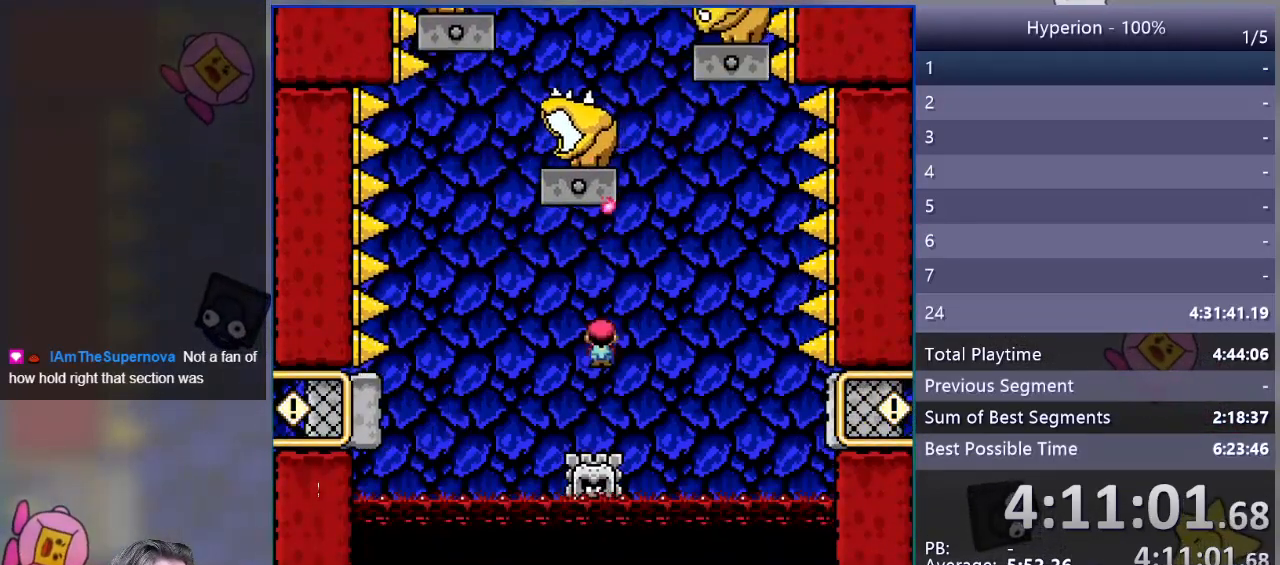
{"buttons": ["SQUARE", "R1", "DPAD_LEFT"], "events": [[400, "DPAD_RIGHT", "up"], [483, "DPAD_LEFT", "down"]]}
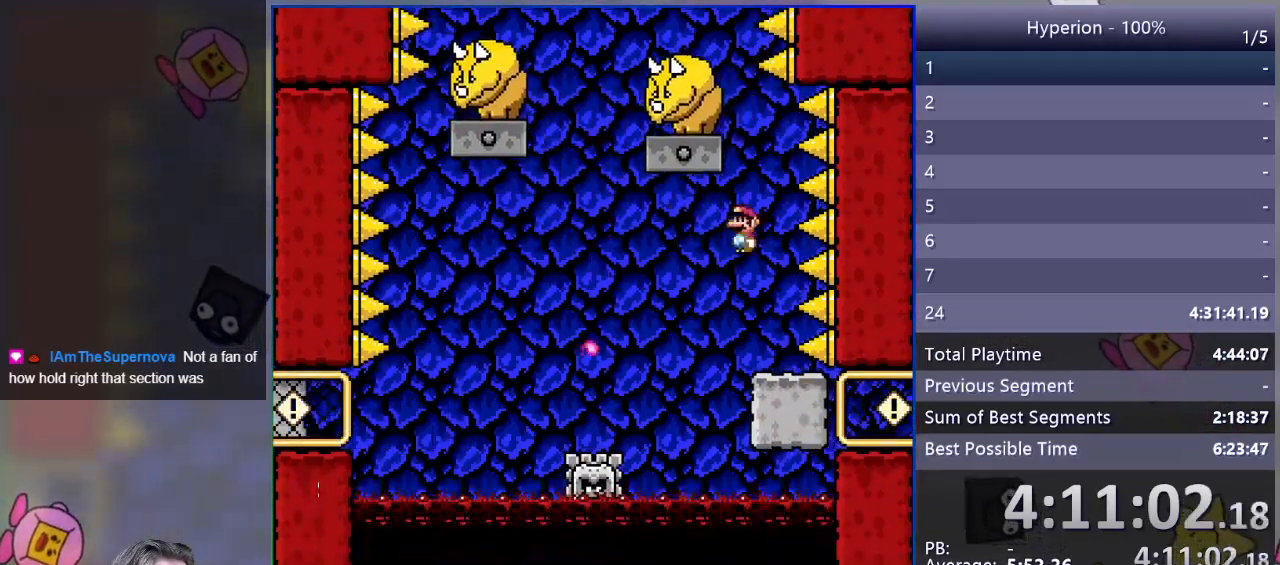
{"buttons": ["SQUARE", "R1", "DPAD_LEFT"], "events": [[17, "R1", "up"], [417, "R1", "down"]]}
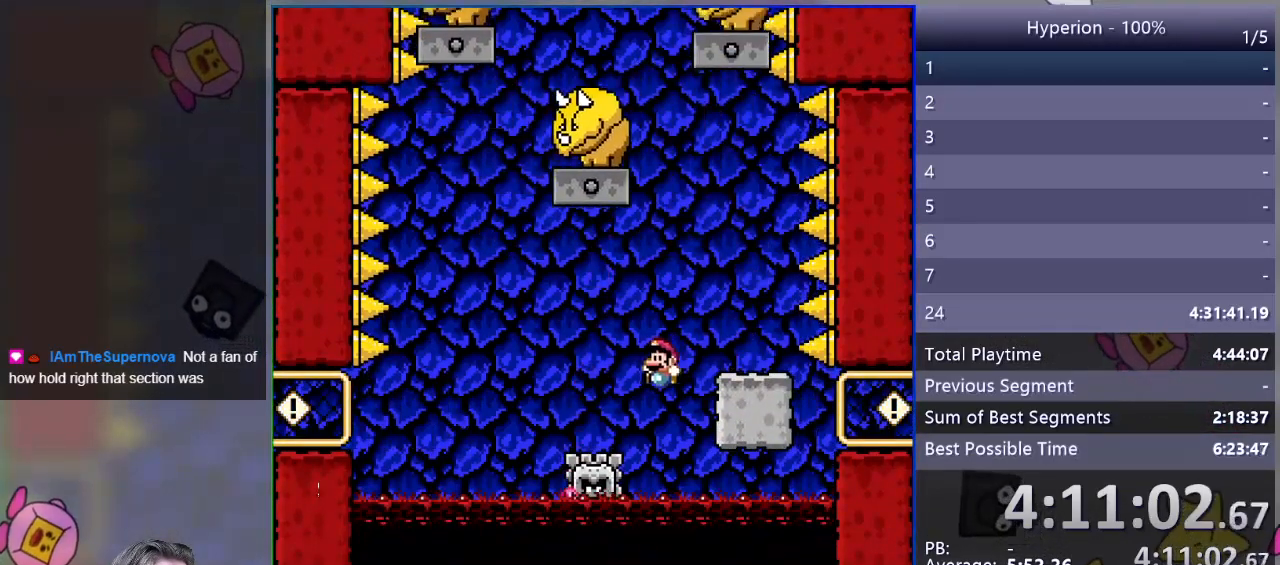
{"buttons": ["SQUARE"], "events": [[217, "DPAD_LEFT", "up"], [267, "DPAD_RIGHT", "down"], [467, "DPAD_RIGHT", "up"], [500, "R1", "up"]]}
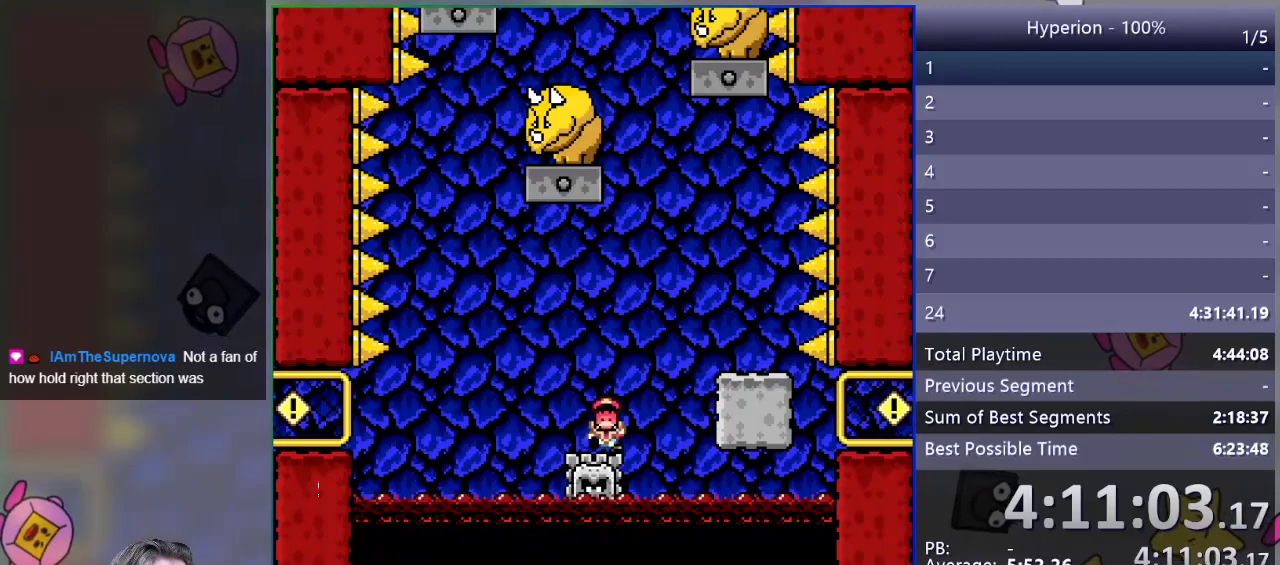
{"buttons": [], "events": [[100, "SQUARE", "up"], [217, "CROSS", "down"], [300, "CROSS", "up"], [367, "CROSS", "down"], [450, "CROSS", "up"]]}
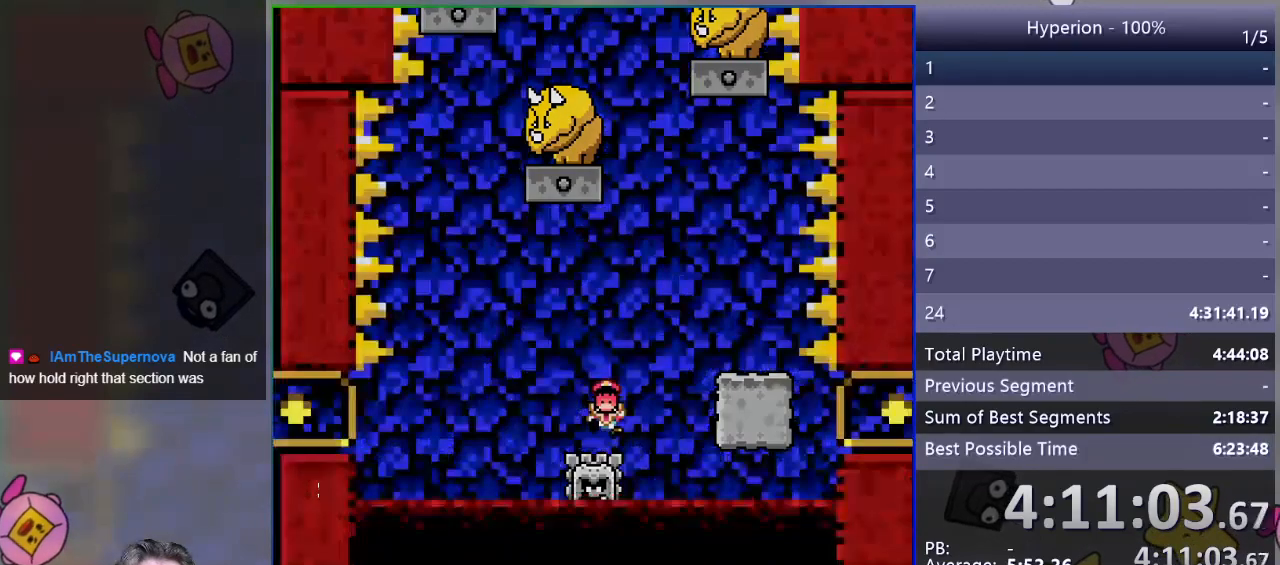
{"buttons": [], "events": []}
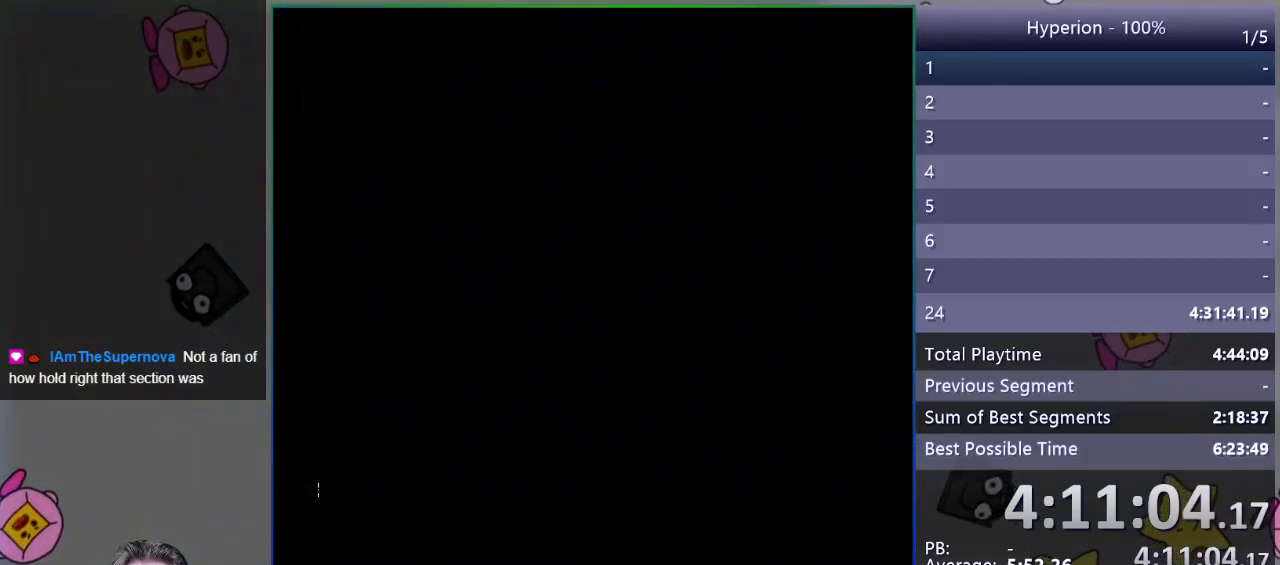
{"buttons": [], "events": []}
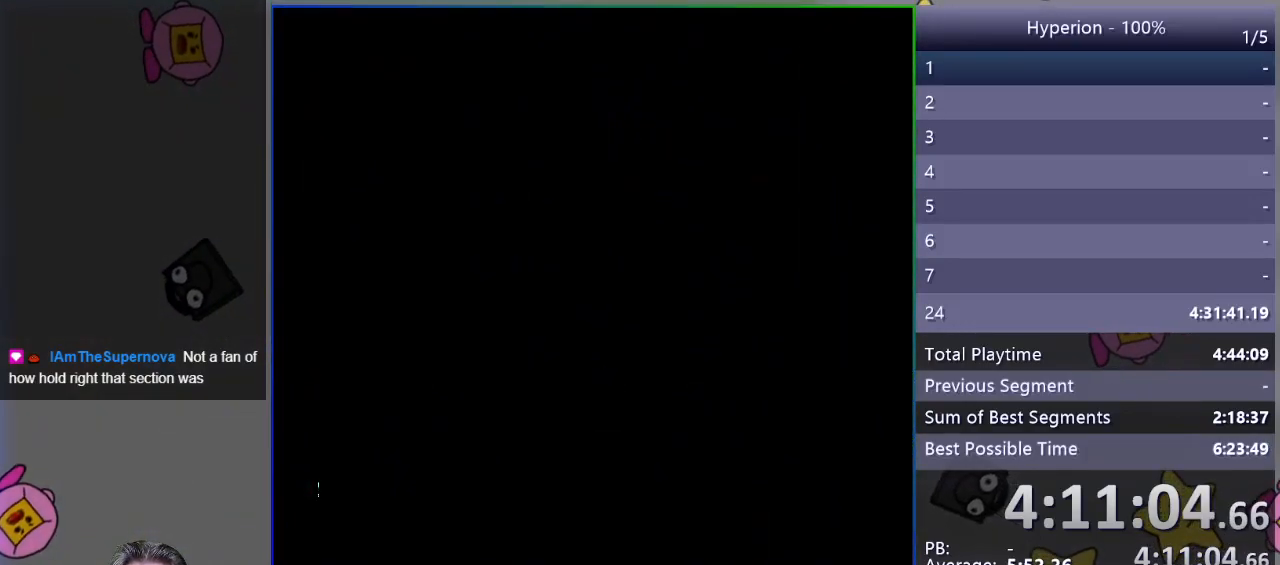
{"buttons": ["SQUARE"], "events": [[467, "SQUARE", "down"]]}
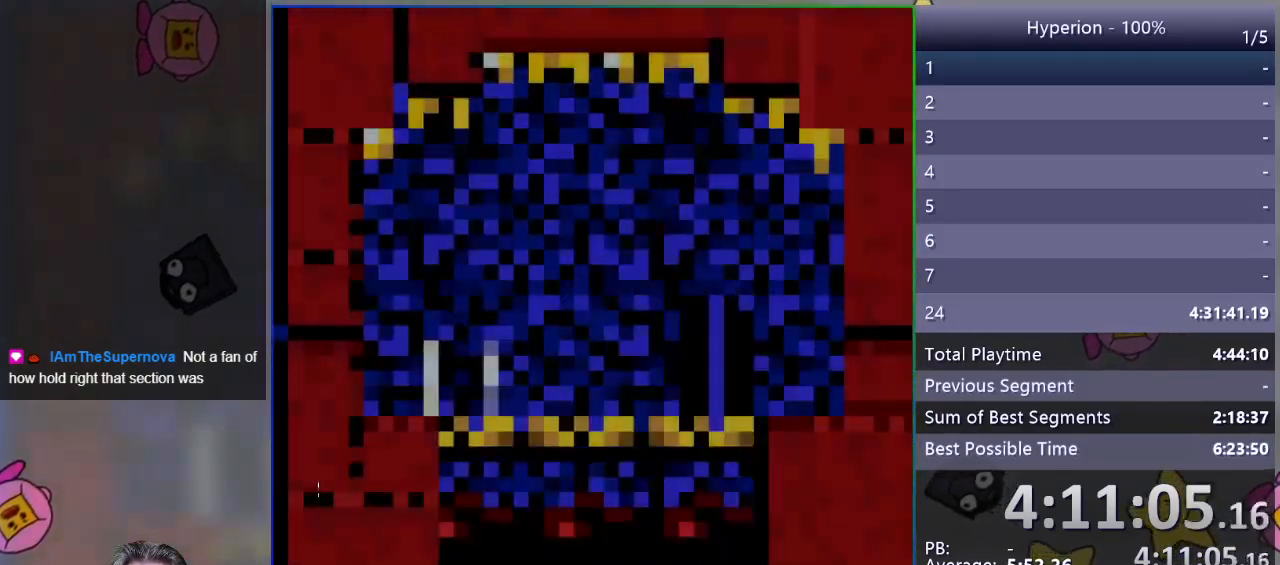
{"buttons": ["SQUARE", "DPAD_RIGHT"], "events": [[233, "DPAD_RIGHT", "down"]]}
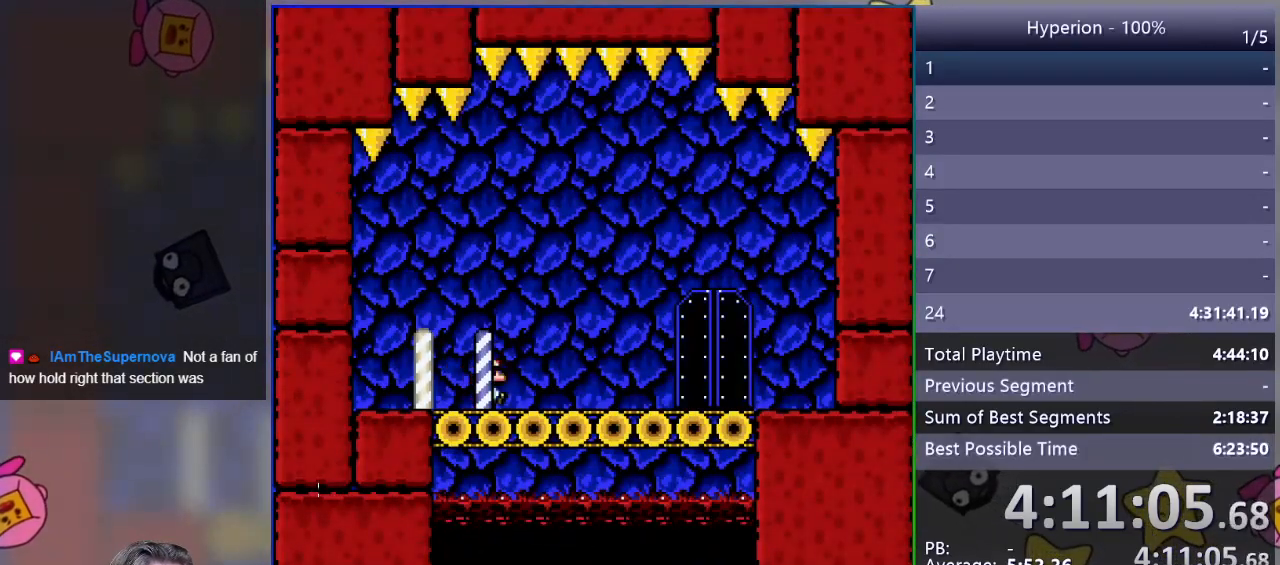
{"buttons": ["SQUARE", "DPAD_RIGHT"], "events": []}
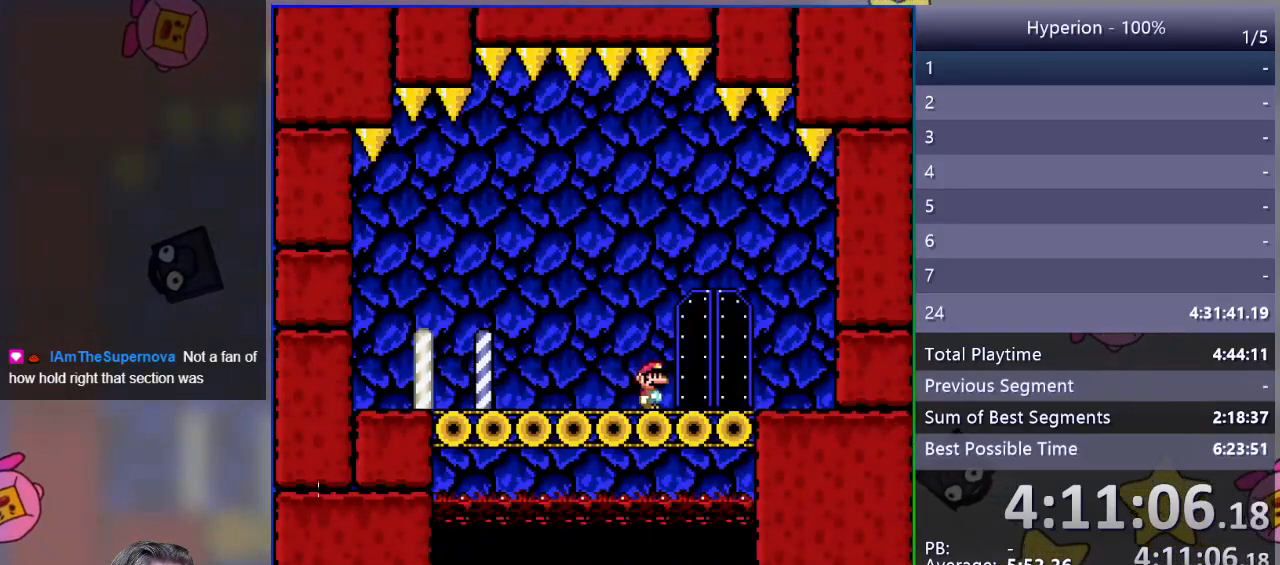
{"buttons": ["SQUARE"], "events": [[33, "DPAD_RIGHT", "up"], [133, "DPAD_UP", "down"], [283, "DPAD_UP", "up"]]}
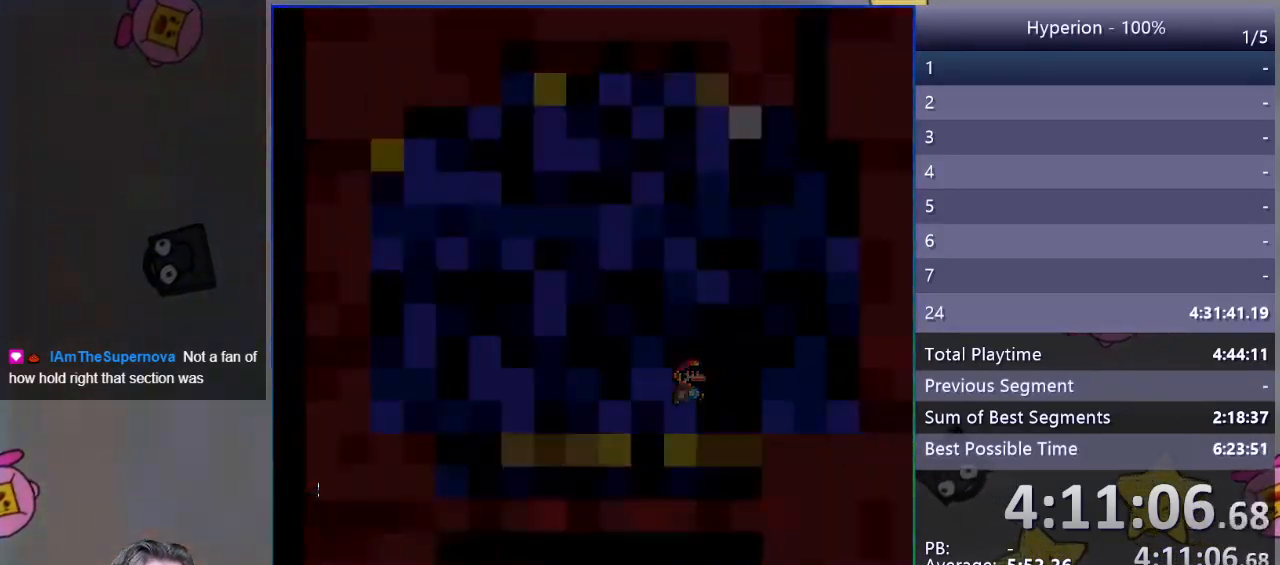
{"buttons": ["SQUARE"], "events": []}
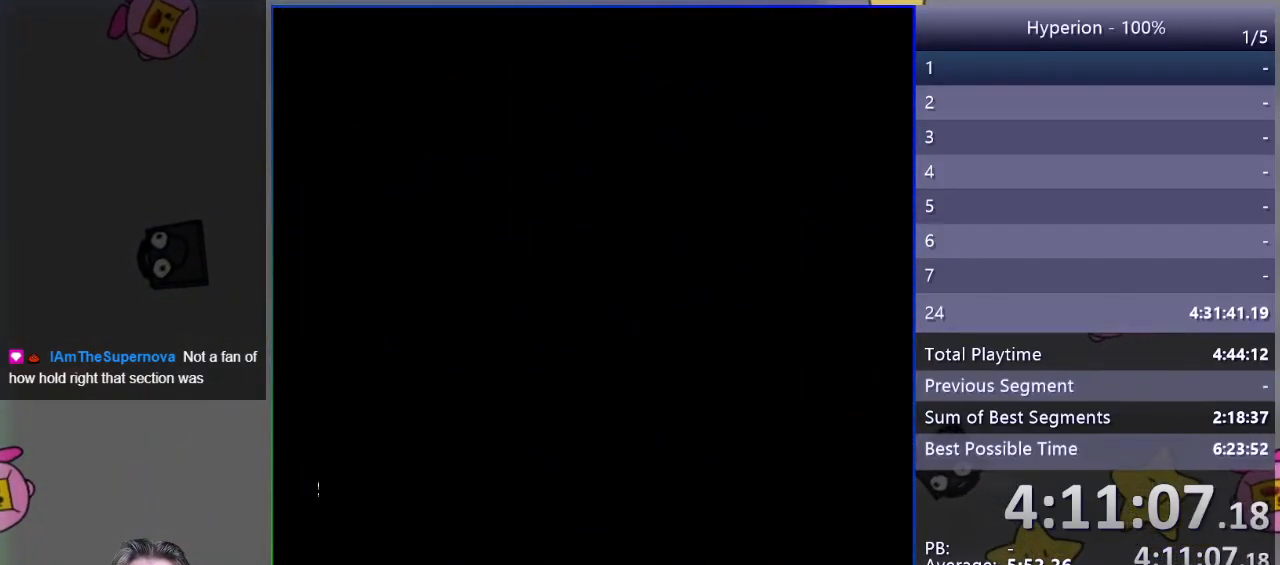
{"buttons": ["SQUARE"], "events": []}
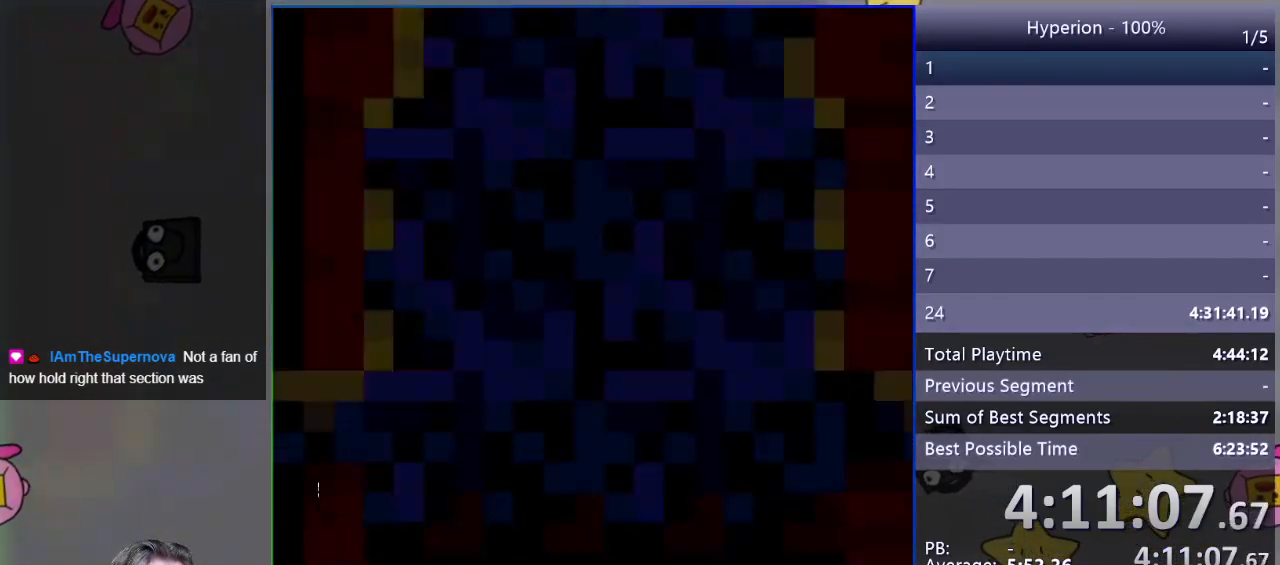
{"buttons": ["SQUARE", "DPAD_RIGHT"], "events": [[500, "DPAD_RIGHT", "down"]]}
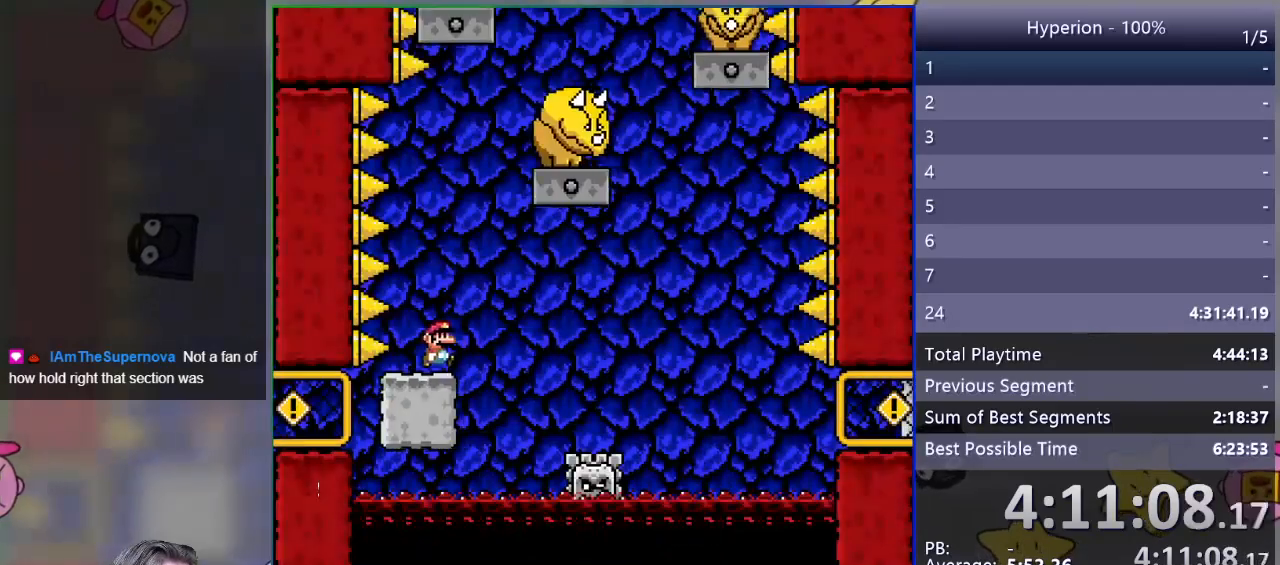
{"buttons": ["SQUARE", "R1", "DPAD_RIGHT"], "events": [[150, "R1", "down"]]}
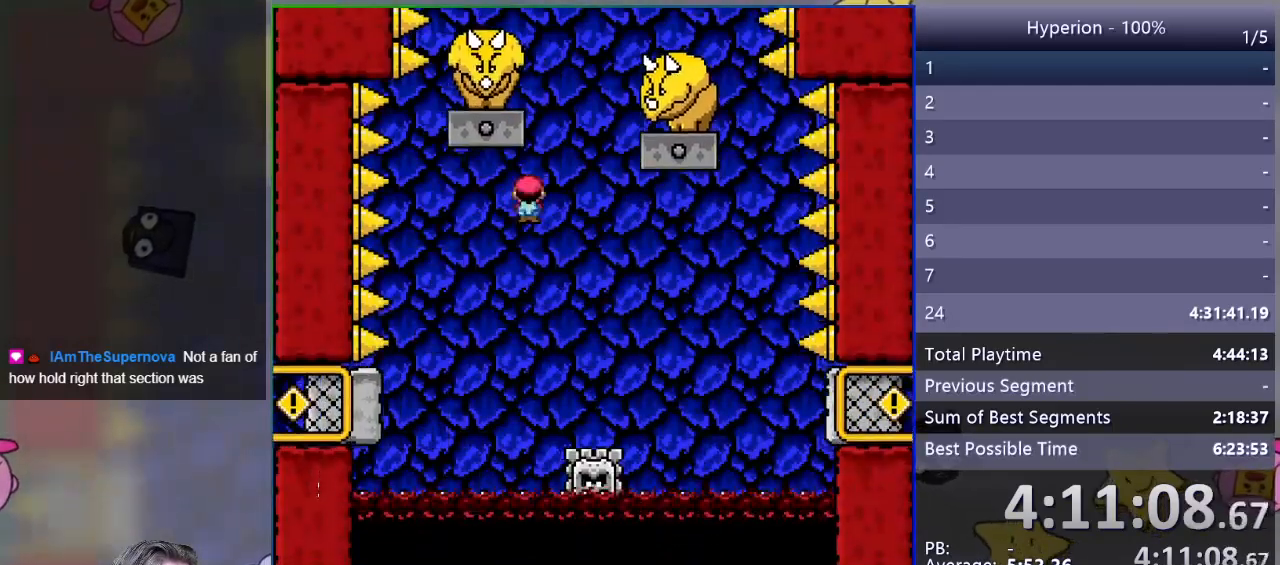
{"buttons": ["SQUARE", "R1"], "events": [[100, "DPAD_RIGHT", "up"], [217, "DPAD_LEFT", "down"], [333, "DPAD_LEFT", "up"]]}
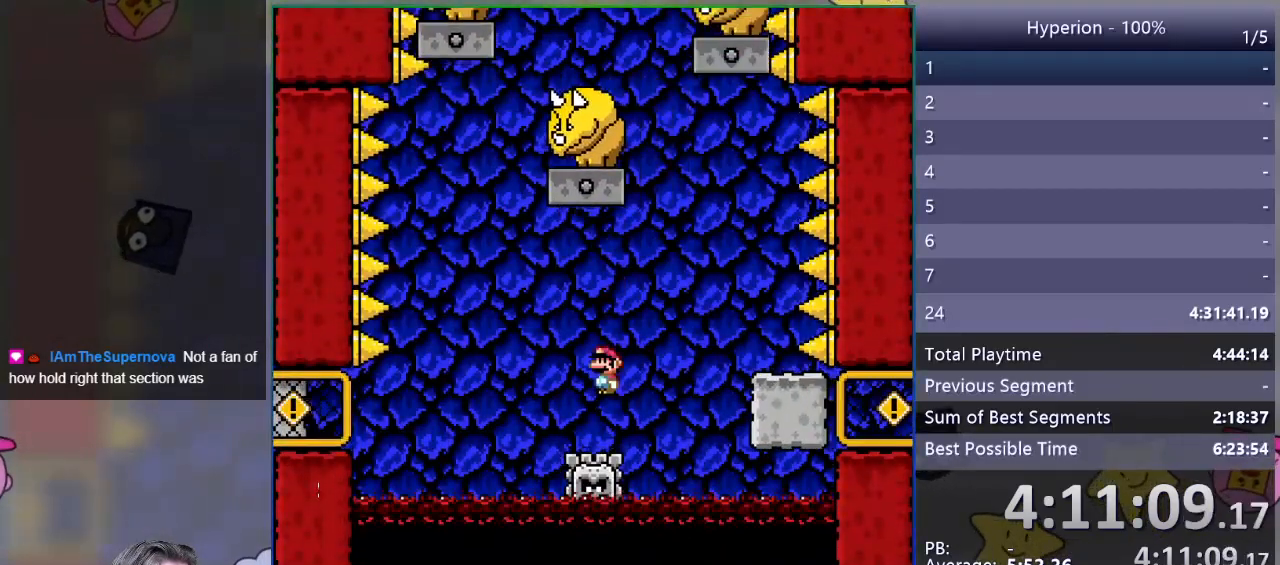
{"buttons": ["SQUARE"], "events": [[67, "DPAD_RIGHT", "down"], [317, "R1", "up"], [450, "DPAD_RIGHT", "up"]]}
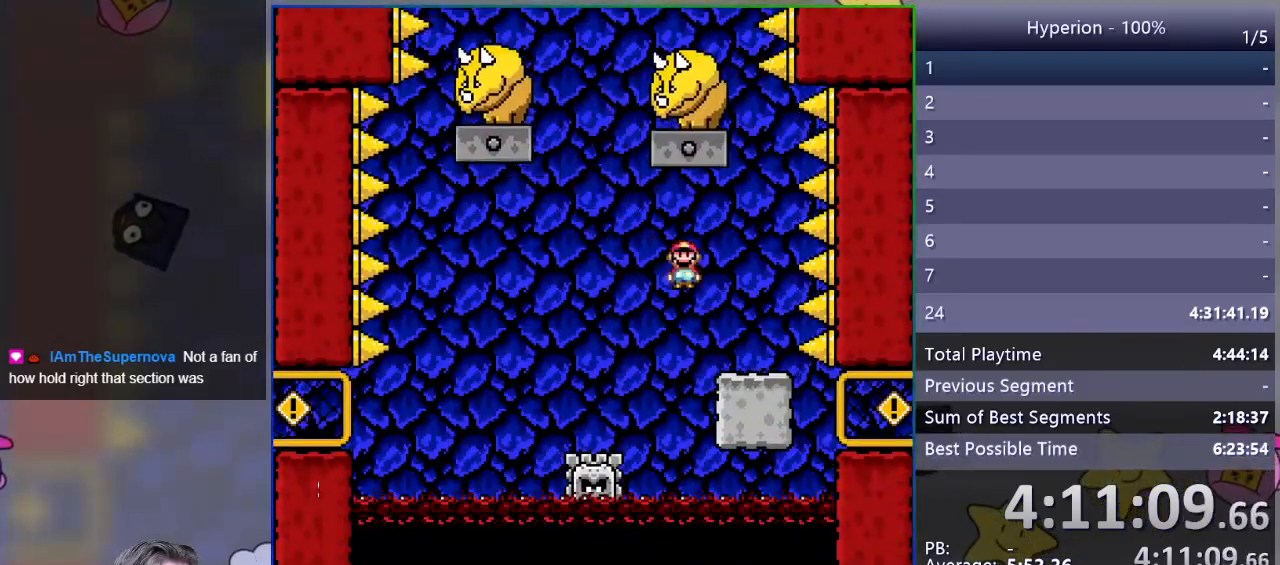
{"buttons": ["SQUARE", "R1", "DPAD_LEFT"], "events": [[100, "DPAD_LEFT", "down"], [267, "R1", "down"]]}
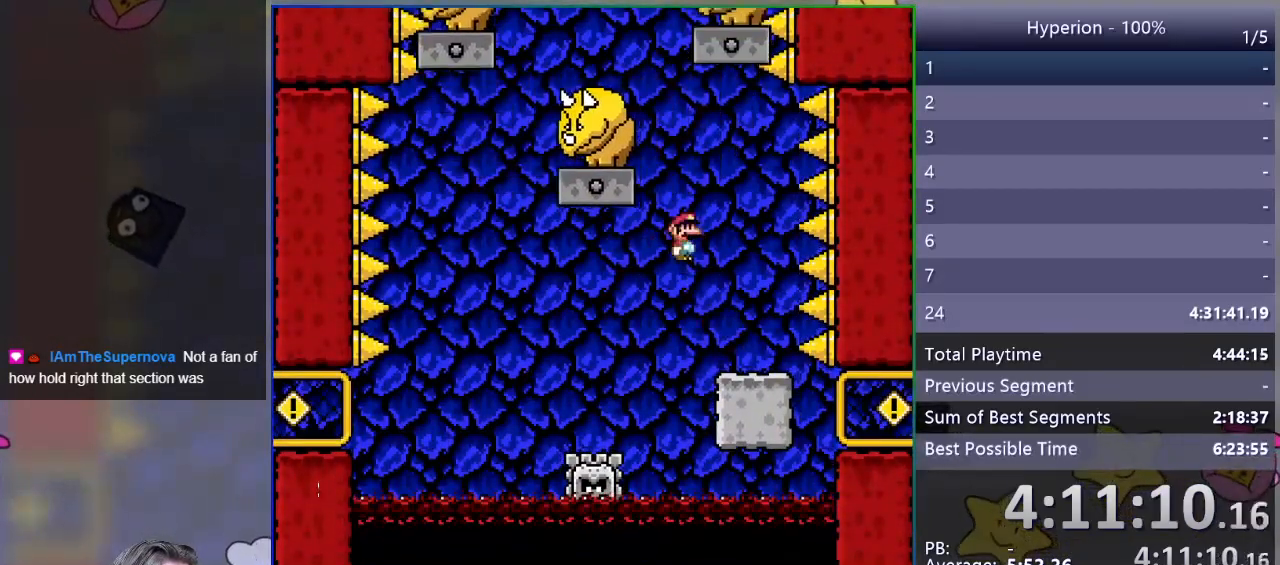
{"buttons": ["SQUARE", "R1", "DPAD_RIGHT"], "events": [[100, "DPAD_LEFT", "up"], [283, "DPAD_RIGHT", "down"]]}
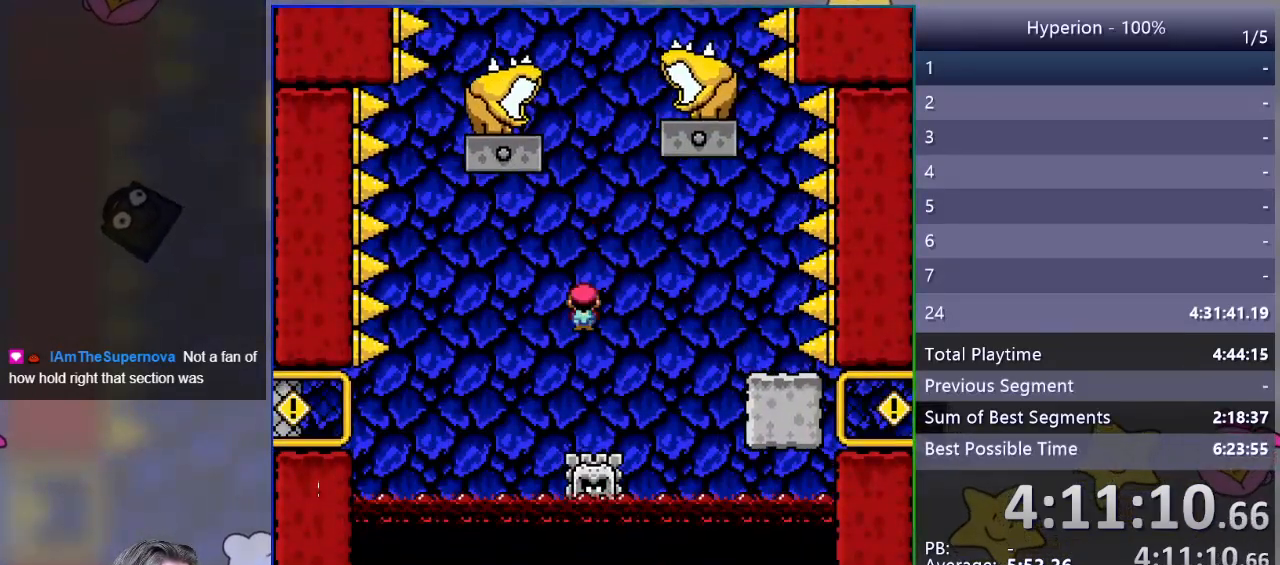
{"buttons": ["SQUARE", "R1", "DPAD_LEFT"], "events": [[67, "DPAD_RIGHT", "up"], [167, "DPAD_LEFT", "down"]]}
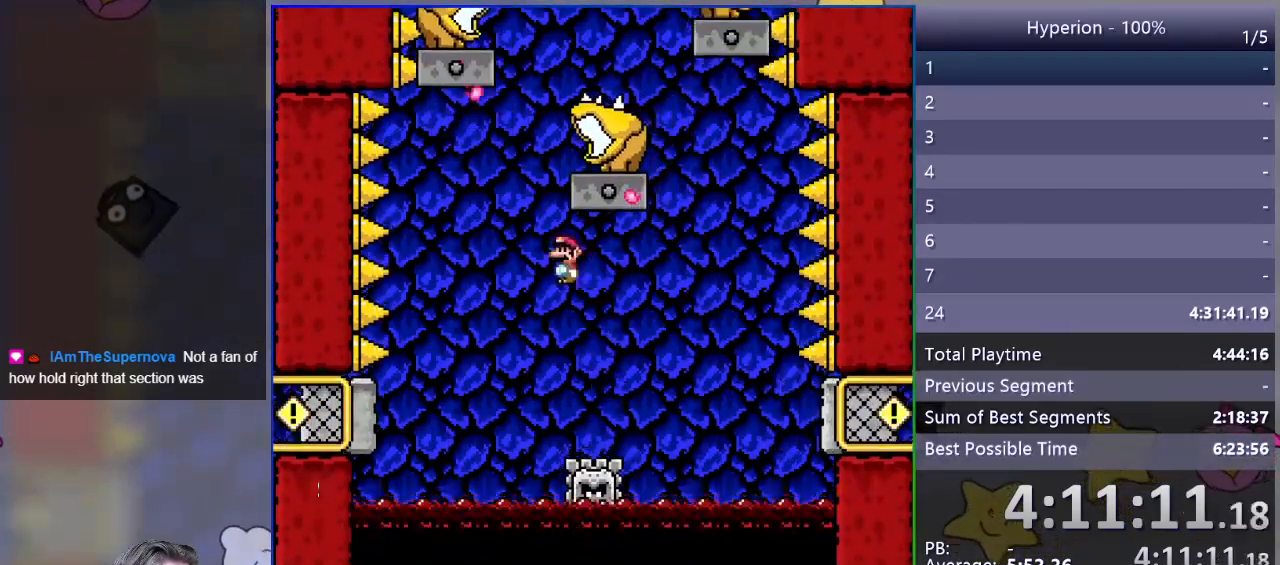
{"buttons": ["SQUARE", "R1", "DPAD_RIGHT"], "events": [[150, "DPAD_LEFT", "up"], [433, "DPAD_RIGHT", "down"]]}
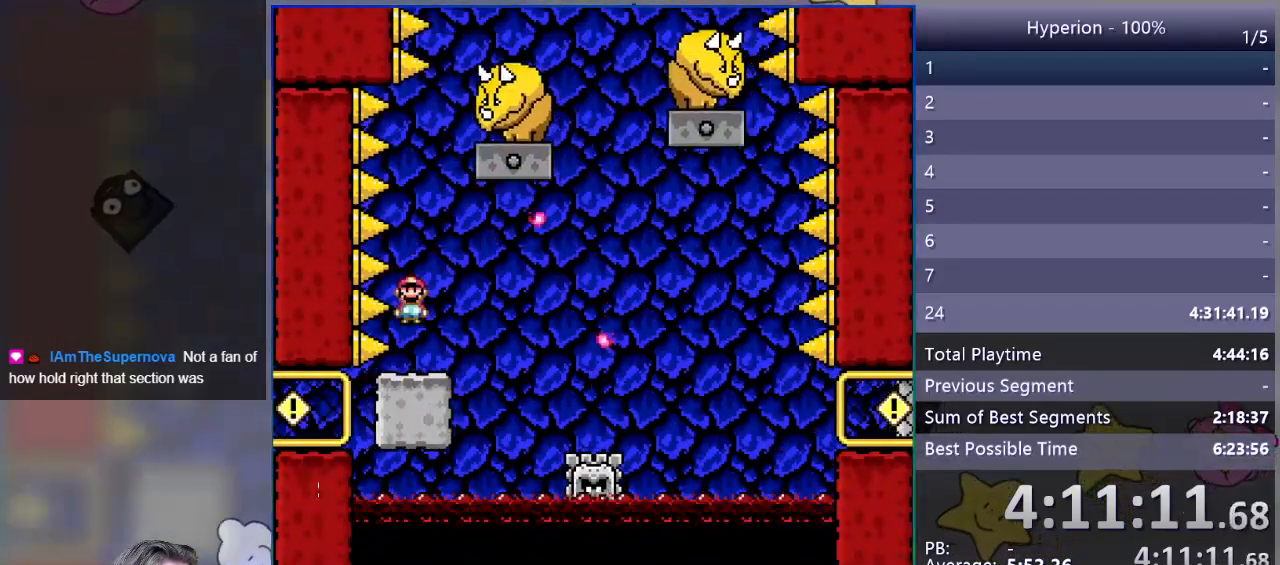
{"buttons": ["SQUARE", "R1", "DPAD_RIGHT"], "events": [[17, "R1", "up"], [317, "R1", "down"]]}
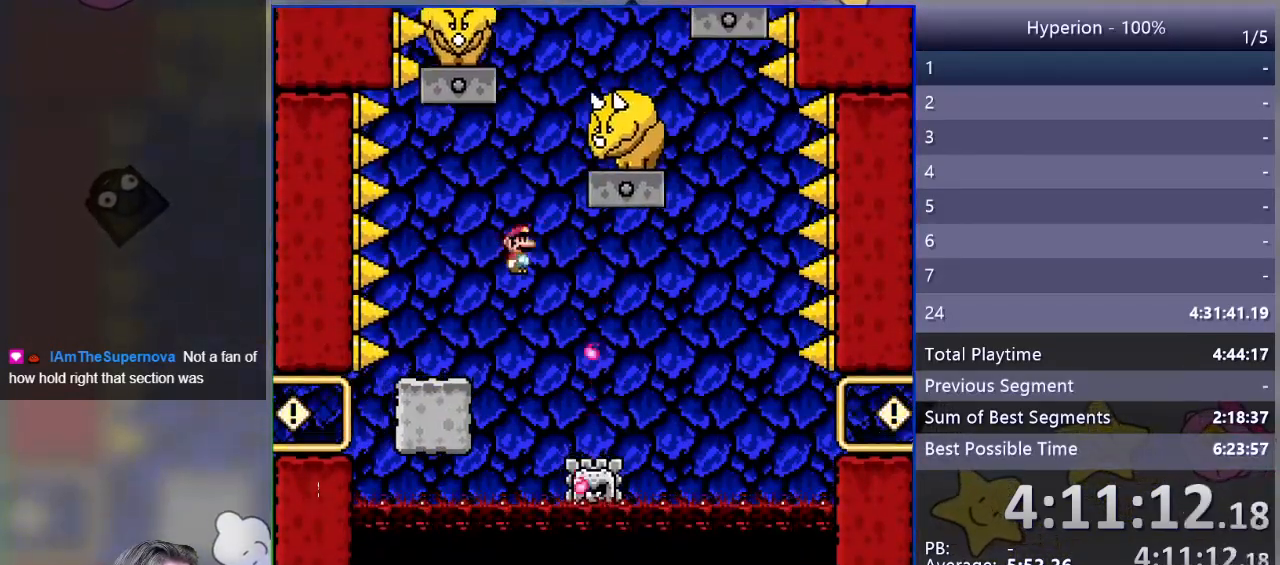
{"buttons": ["SQUARE", "R1"], "events": [[167, "DPAD_RIGHT", "up"], [233, "DPAD_LEFT", "down"], [467, "DPAD_LEFT", "up"]]}